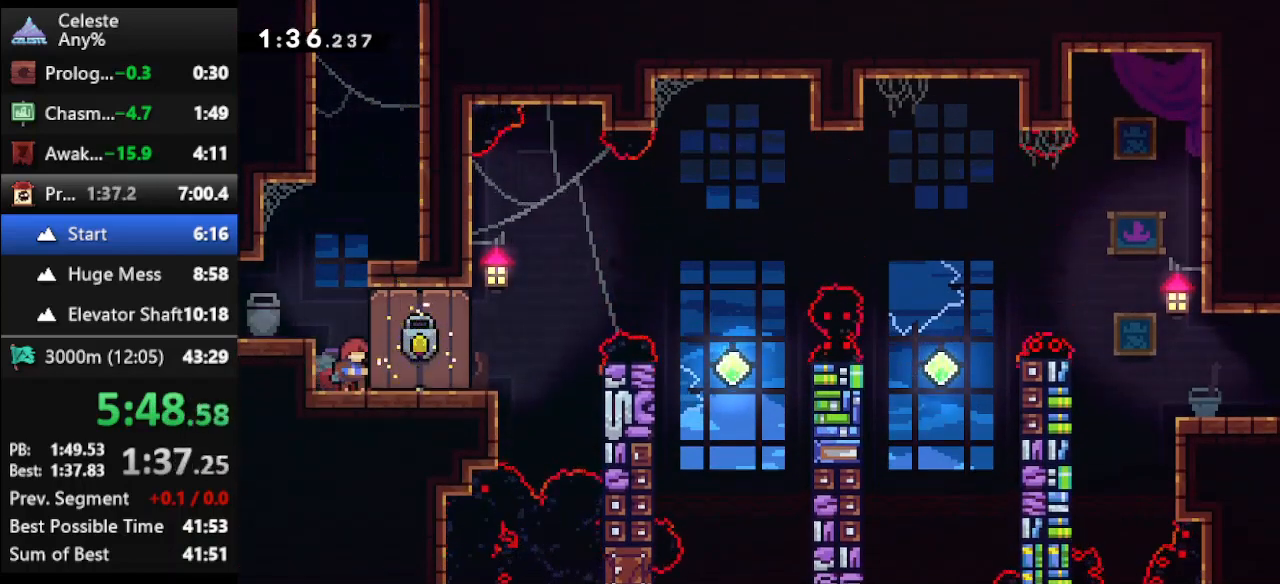
Gameplay with keyboard; each line is a JSON object with the keys held at the frame after it. "events" lists presses ("down") and releases ("up") of "climb", "climb2", "dash", "dash2", "down", "jump", "left", "right" and "up" between this image and that frame as [ms after this image, input, new state], when the widget could be followed in between. No other keys are recorded. Mouse input is not recorded. Key names are as the overlay labels them; some are game actions (e.g. jump) rather than physical keys.
{"keys": ["right"], "events": [[500, "right", "down"]]}
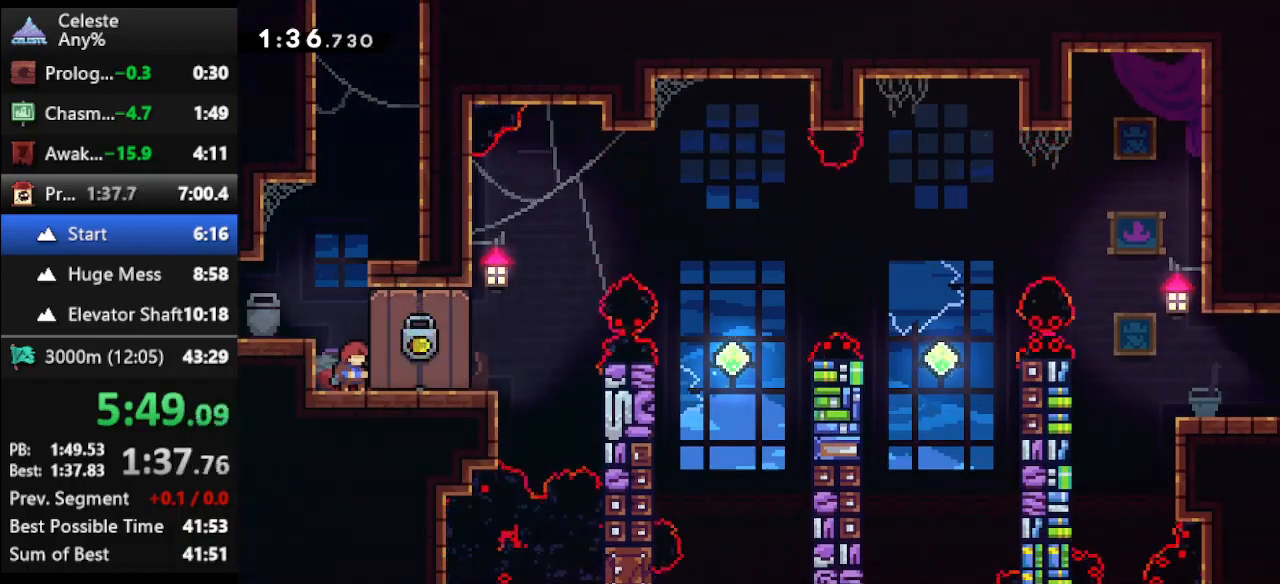
{"keys": [], "events": [[67, "right", "up"], [267, "right", "down"], [400, "right", "up"]]}
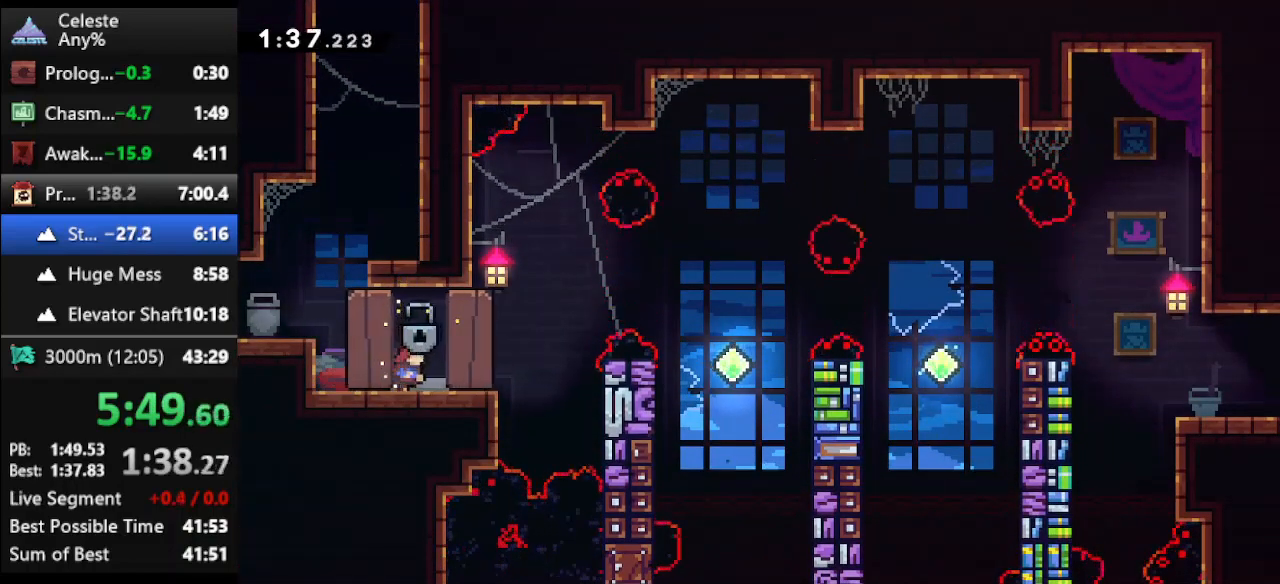
{"keys": [], "events": [[133, "right", "down"], [233, "right", "up"]]}
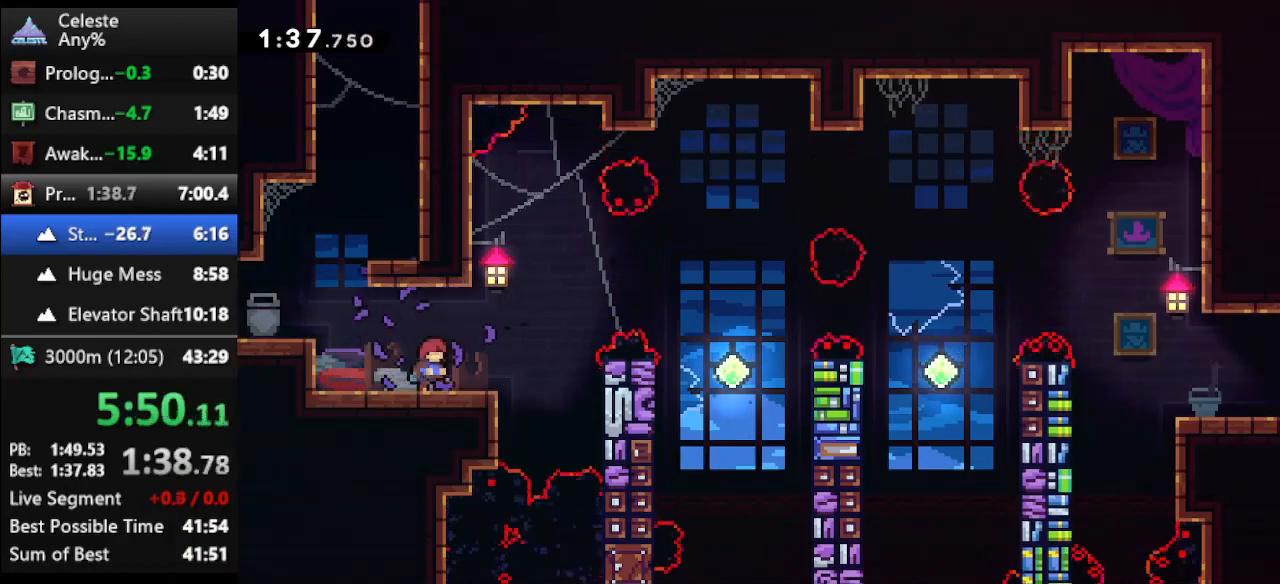
{"keys": [], "events": []}
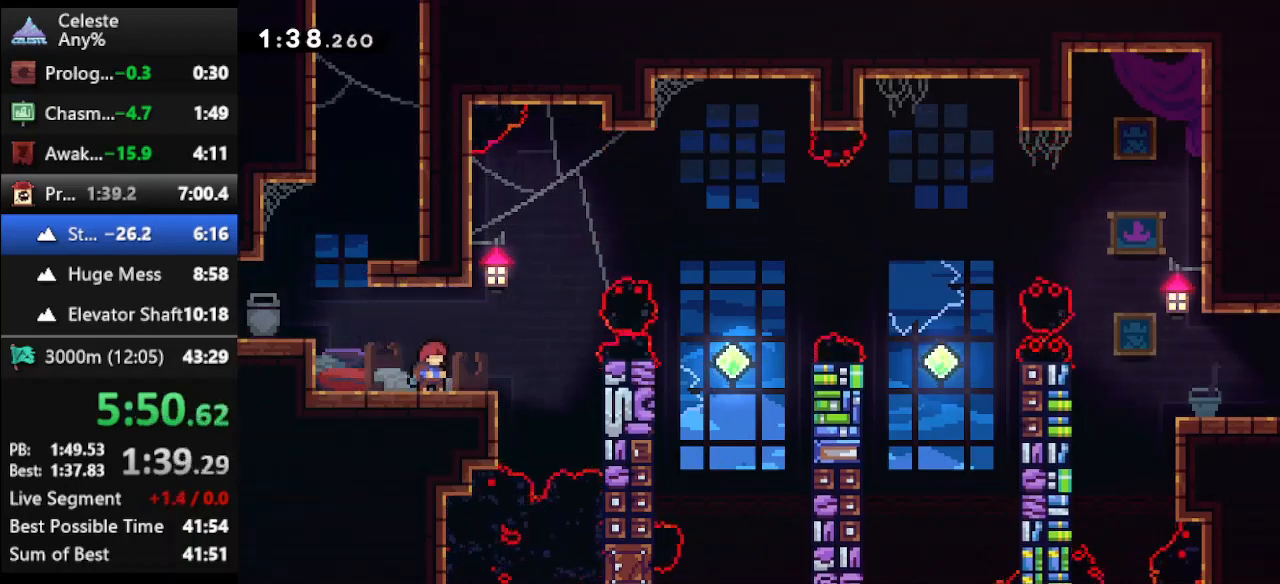
{"keys": [], "events": [[100, "right", "down"], [133, "dash", "down"], [167, "jump", "down"], [367, "dash", "up"], [367, "jump", "up"], [467, "right", "up"]]}
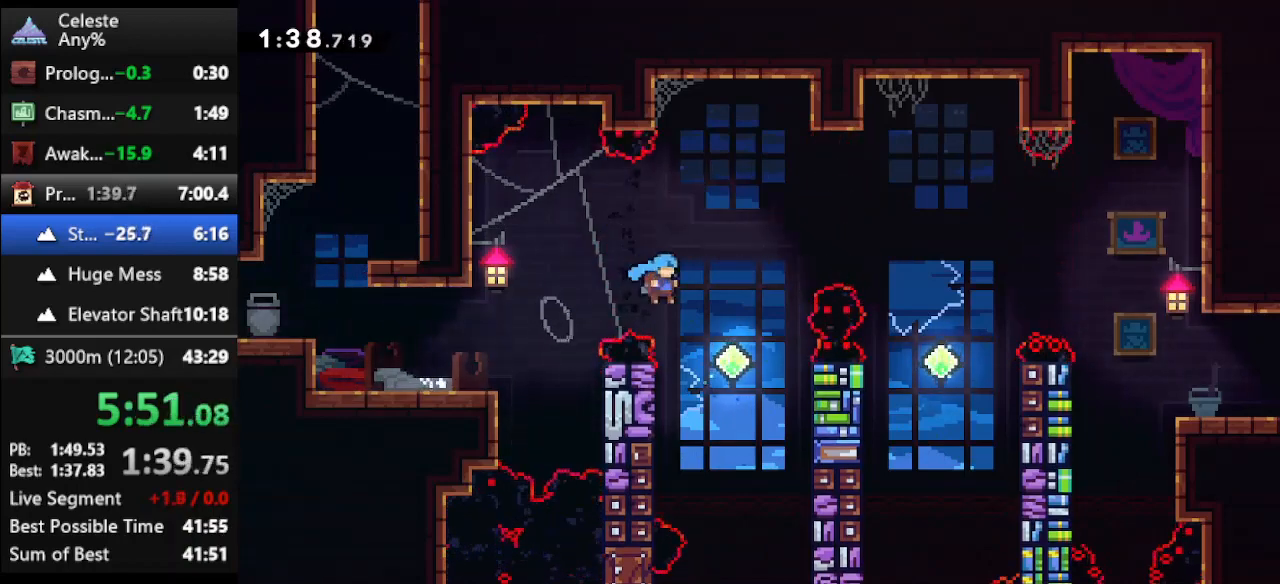
{"keys": ["dash", "right", "up"], "events": [[267, "dash", "down"], [267, "right", "down"], [267, "up", "down"]]}
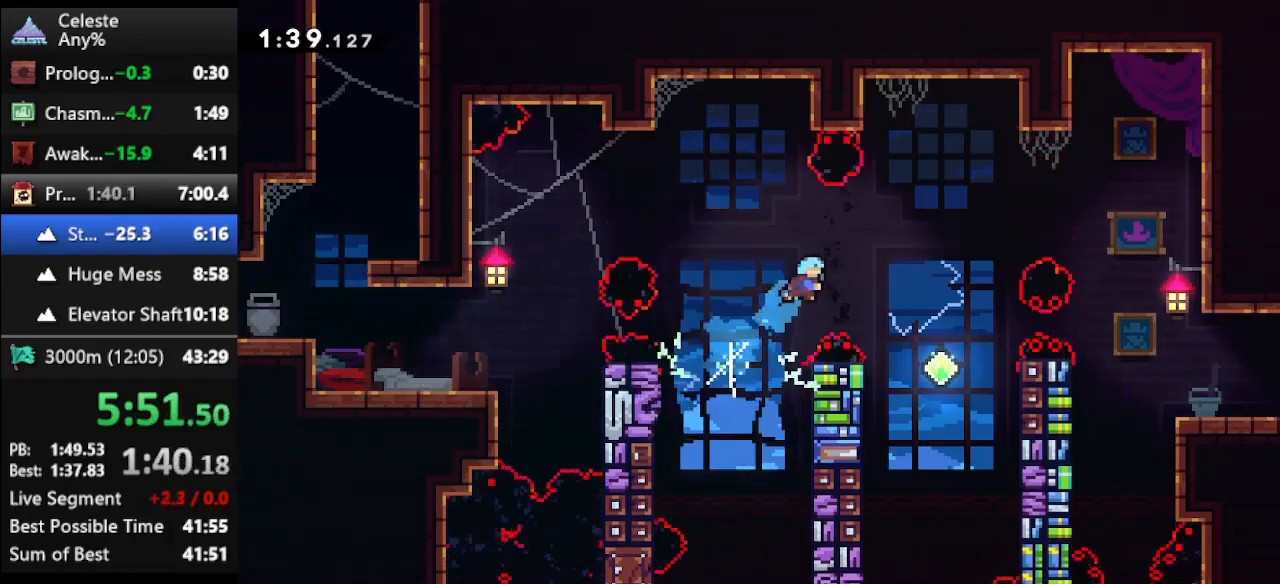
{"keys": ["right"], "events": [[67, "dash", "up"], [300, "right", "up"], [300, "up", "up"], [500, "right", "down"]]}
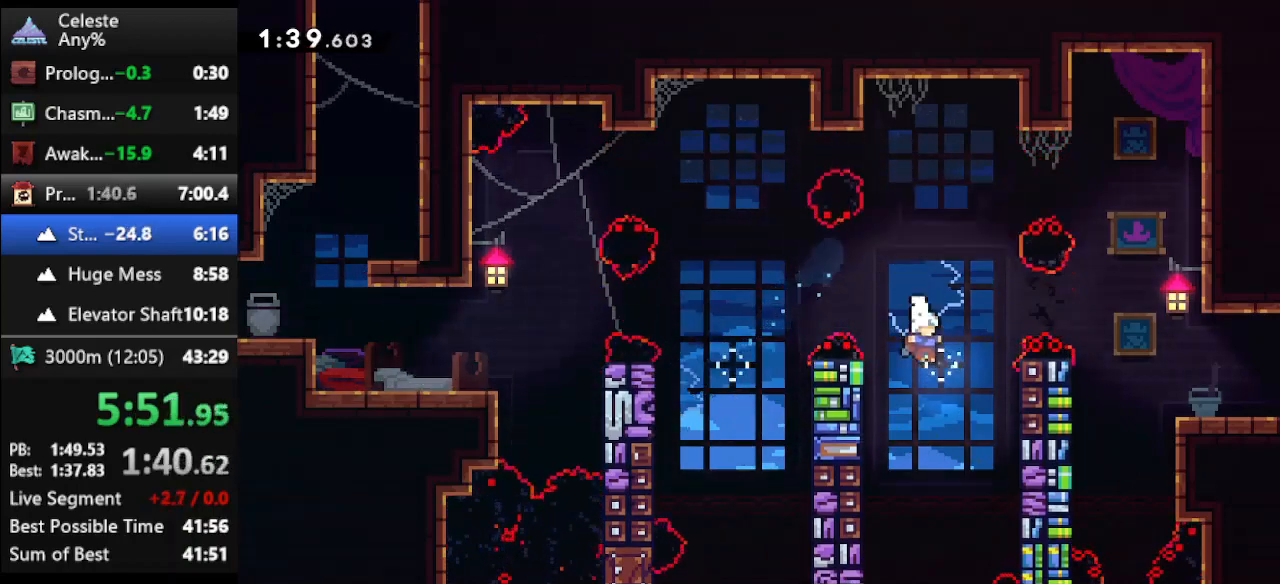
{"keys": ["right"], "events": [[33, "dash", "down"], [33, "up", "down"], [467, "up", "up"], [500, "dash", "up"]]}
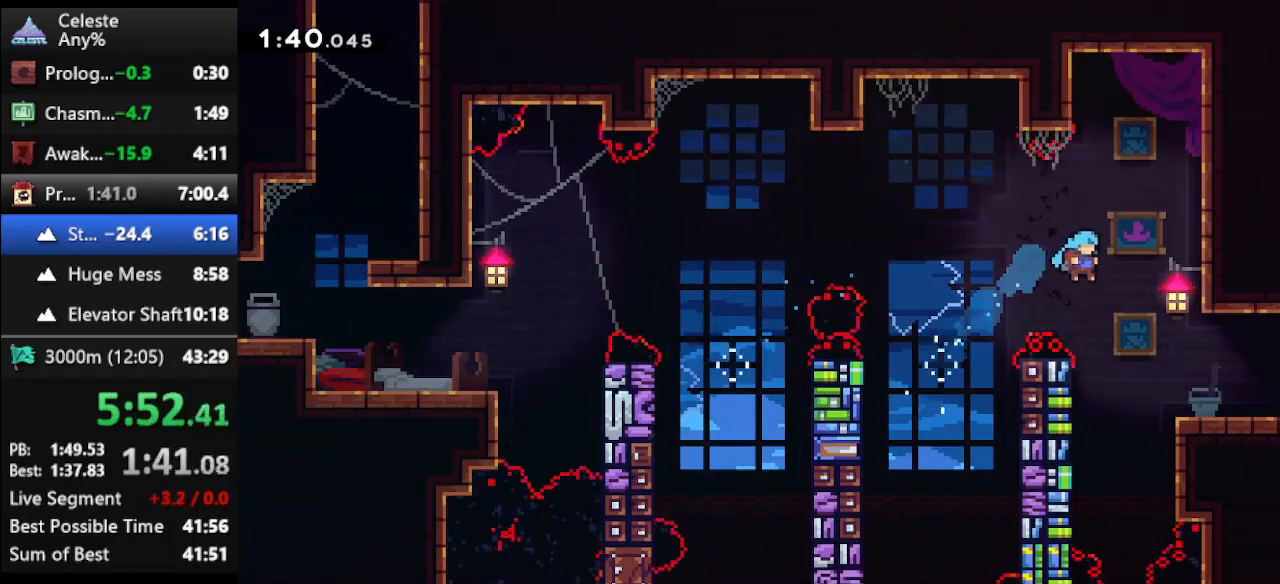
{"keys": ["dash", "down", "jump", "right"], "events": [[333, "down", "down"], [367, "dash", "down"], [433, "jump", "down"]]}
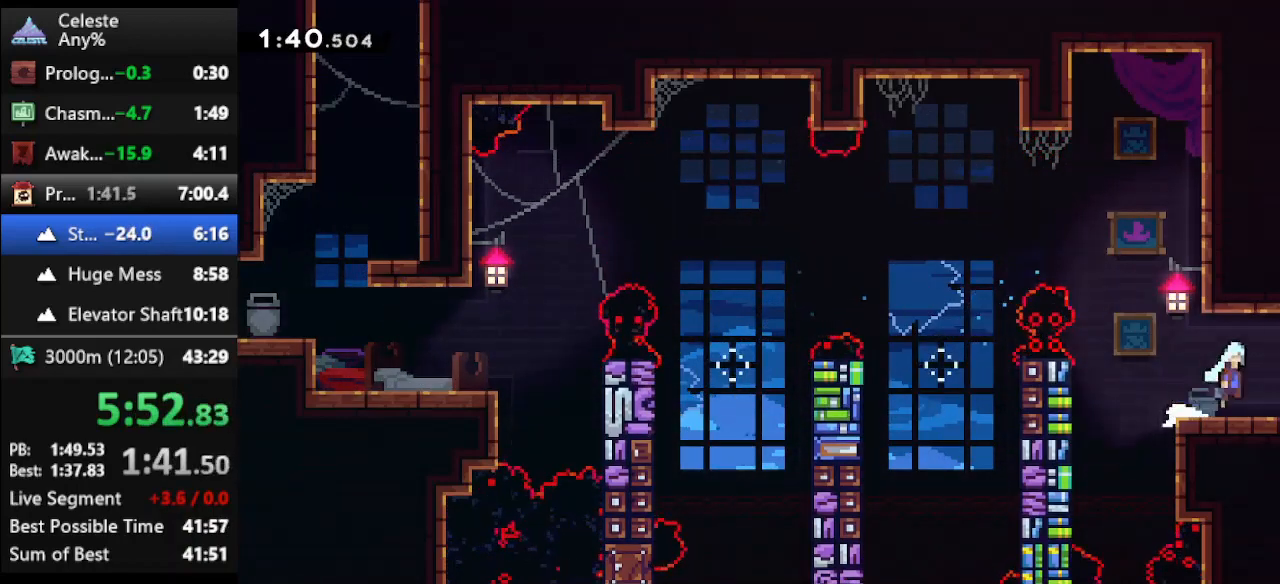
{"keys": ["right"], "events": [[33, "dash", "up"], [33, "jump", "up"], [167, "down", "up"]]}
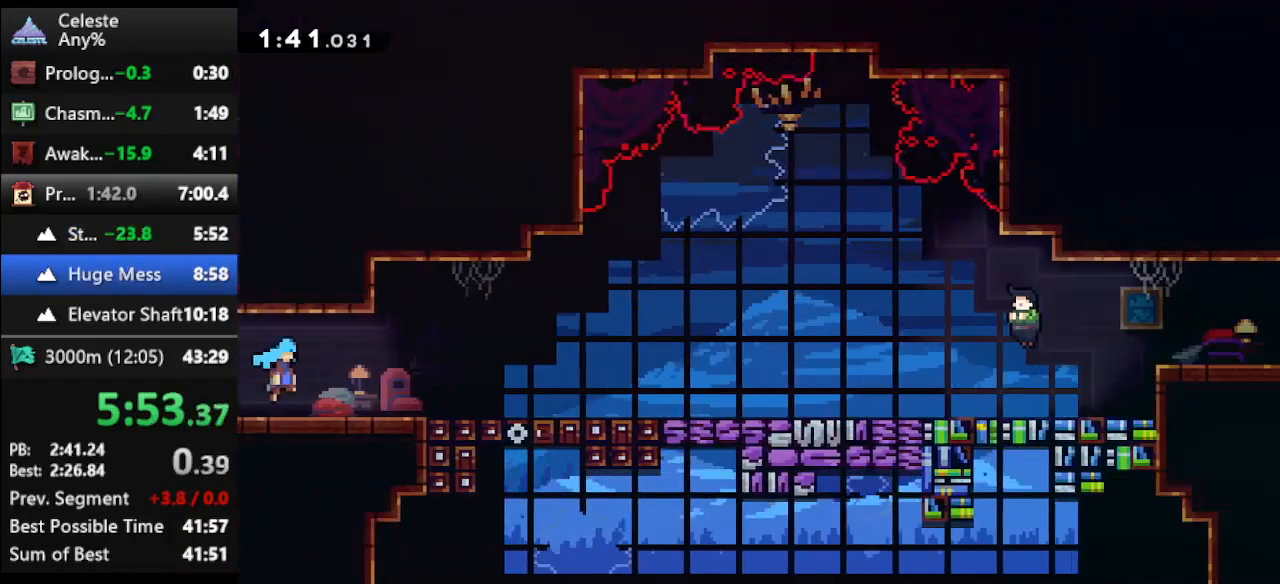
{"keys": ["dash", "down", "jump", "right"], "events": [[367, "down", "down"], [467, "dash", "down"], [500, "jump", "down"]]}
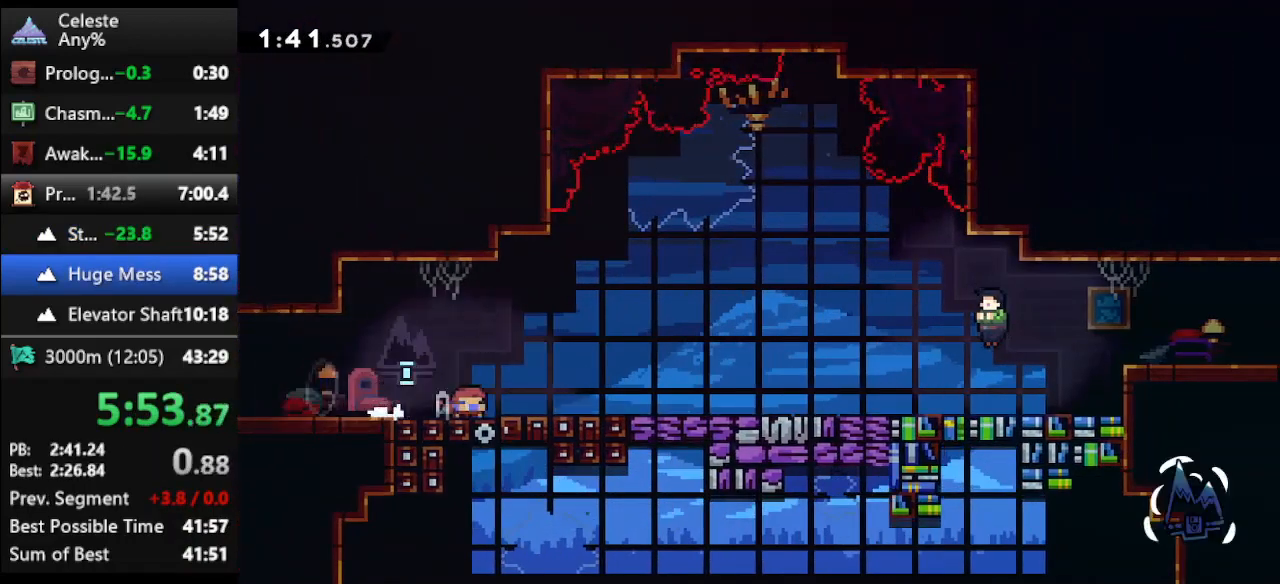
{"keys": ["right"], "events": [[133, "dash", "up"], [133, "down", "up"], [200, "jump", "up"]]}
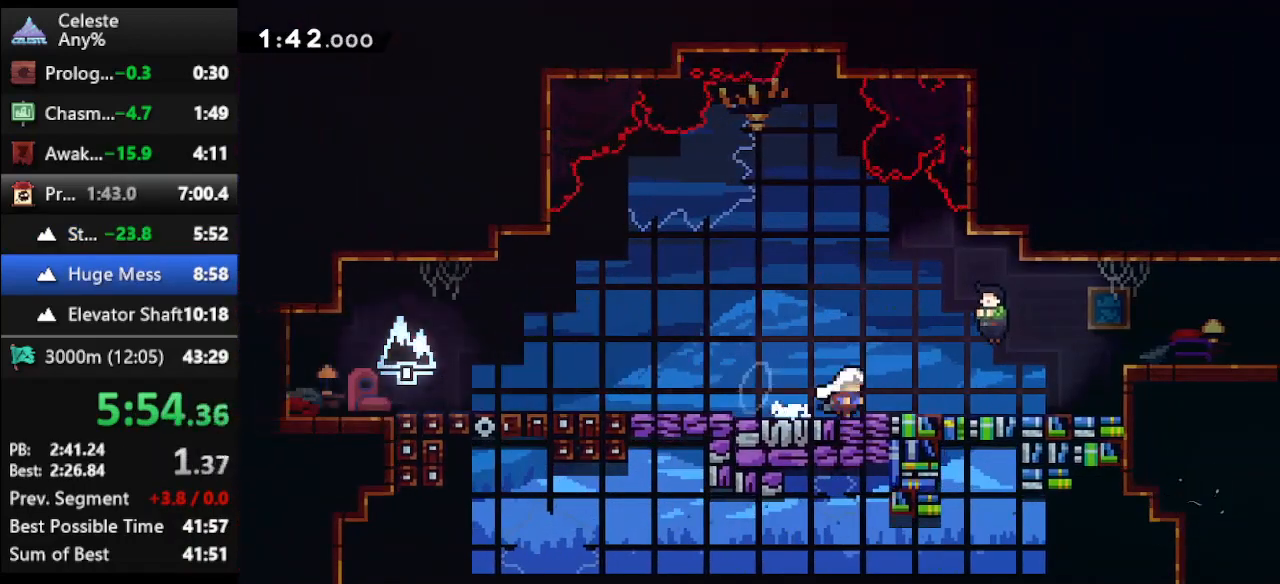
{"keys": [], "events": [[267, "right", "up"], [300, "down", "down"], [400, "climb", "down"], [433, "down", "up"], [500, "climb", "up"]]}
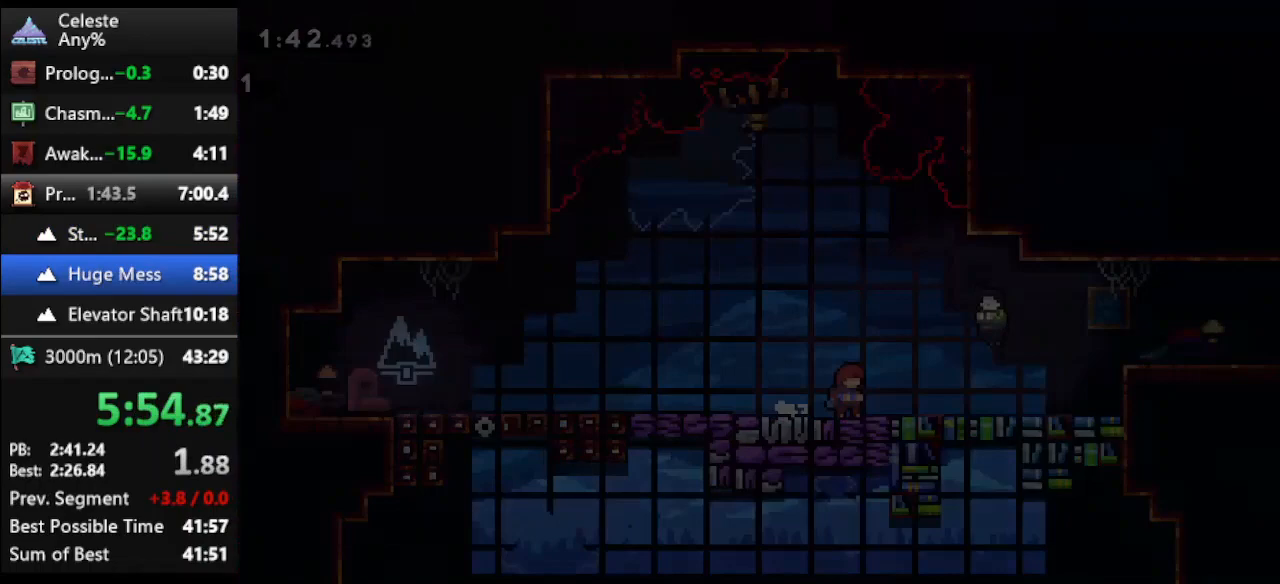
{"keys": ["right"], "events": [[167, "right", "down"]]}
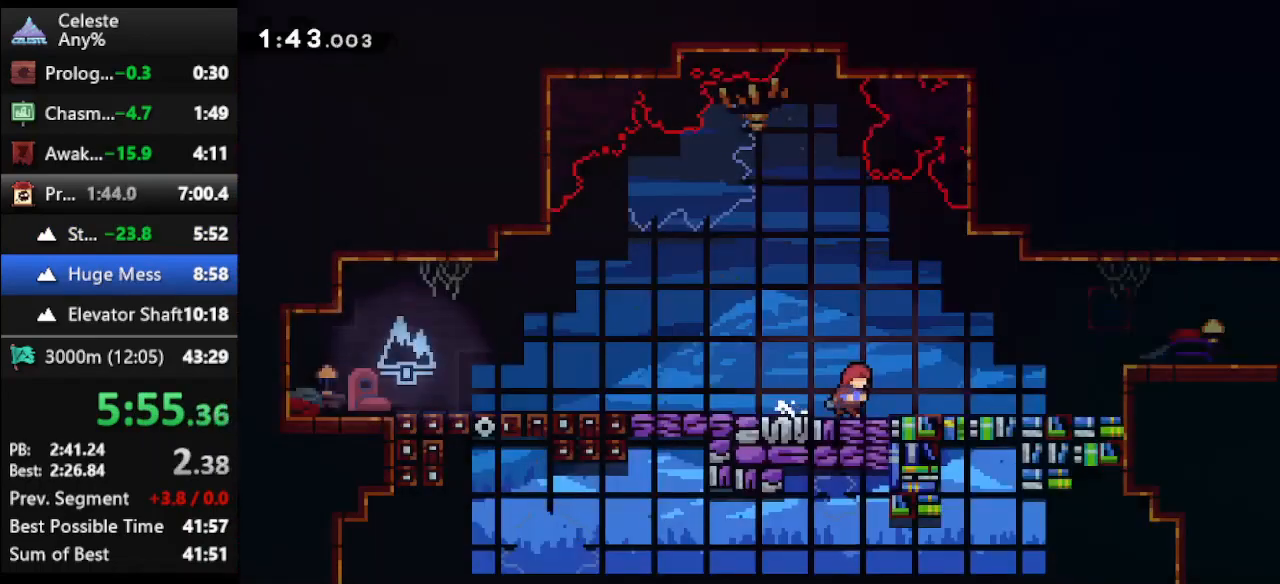
{"keys": ["right"], "events": [[33, "dash", "down"], [100, "jump", "down"], [433, "dash", "up"], [433, "jump", "up"]]}
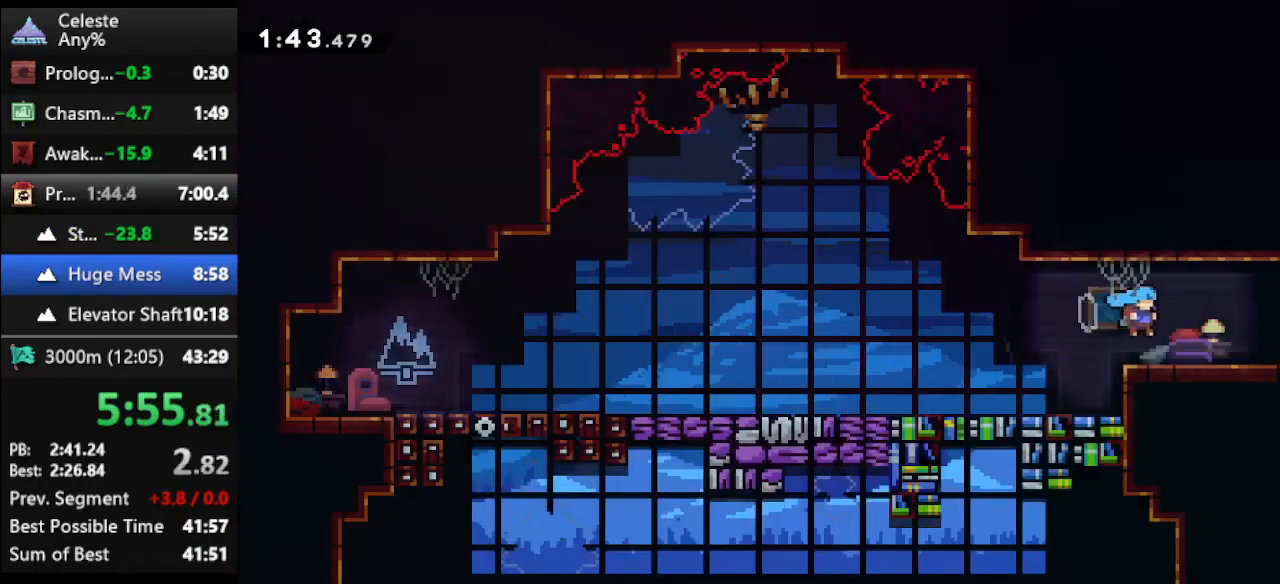
{"keys": [], "events": [[67, "dash2", "down"], [200, "dash2", "up"], [400, "right", "up"]]}
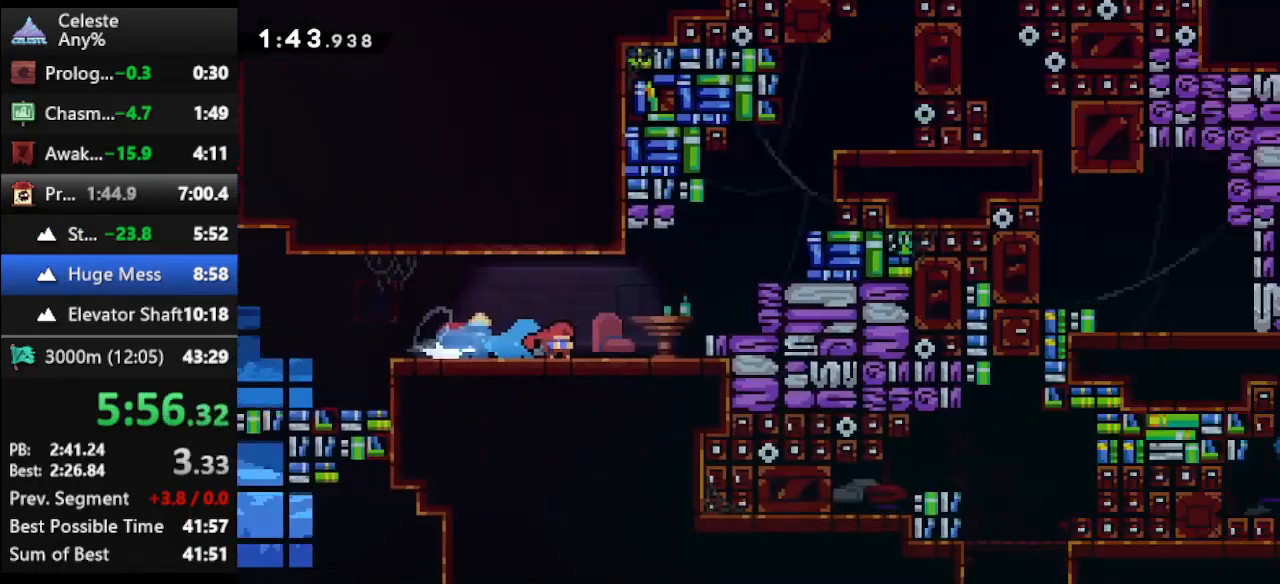
{"keys": ["jump", "right", "up"], "events": [[467, "jump", "down"], [467, "right", "down"], [467, "up", "down"]]}
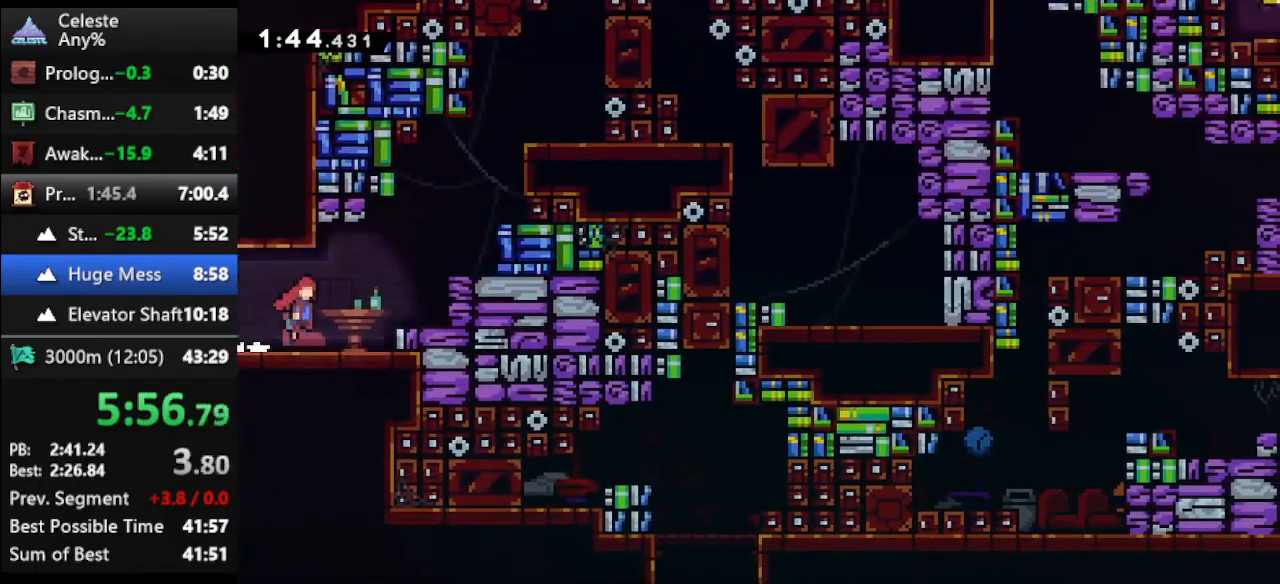
{"keys": ["climb", "jump", "right", "up"], "events": [[100, "jump", "up"], [133, "dash", "down"], [233, "climb", "down"], [300, "dash", "up"], [367, "jump", "down"]]}
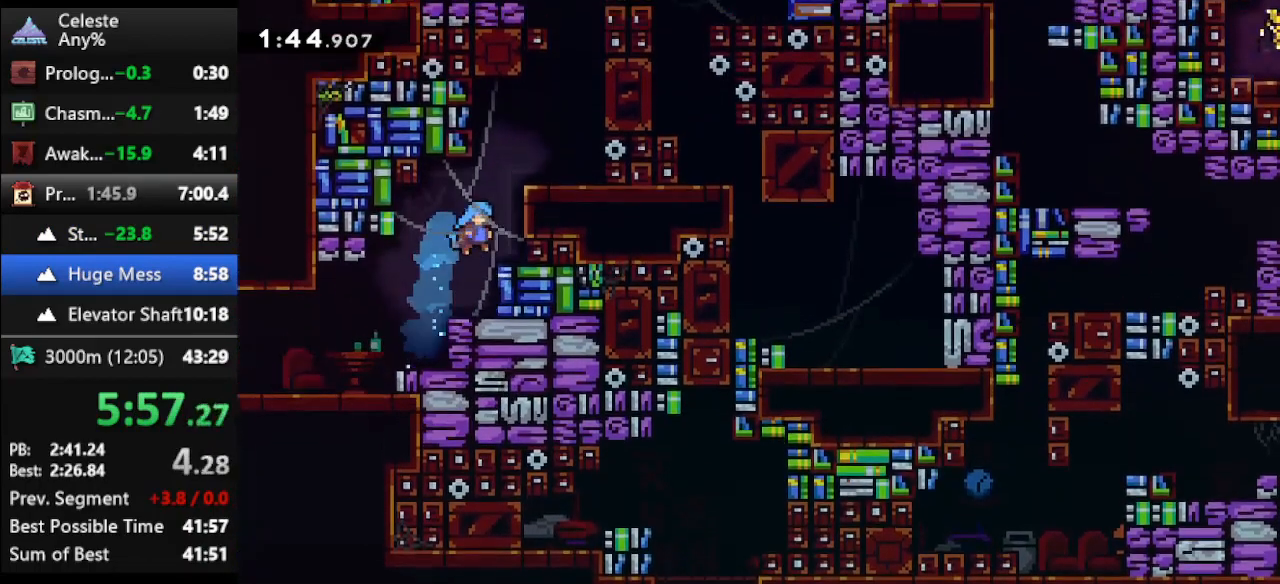
{"keys": ["climb", "right", "up"], "events": [[33, "jump", "up"], [67, "jump", "down"], [367, "jump", "up"]]}
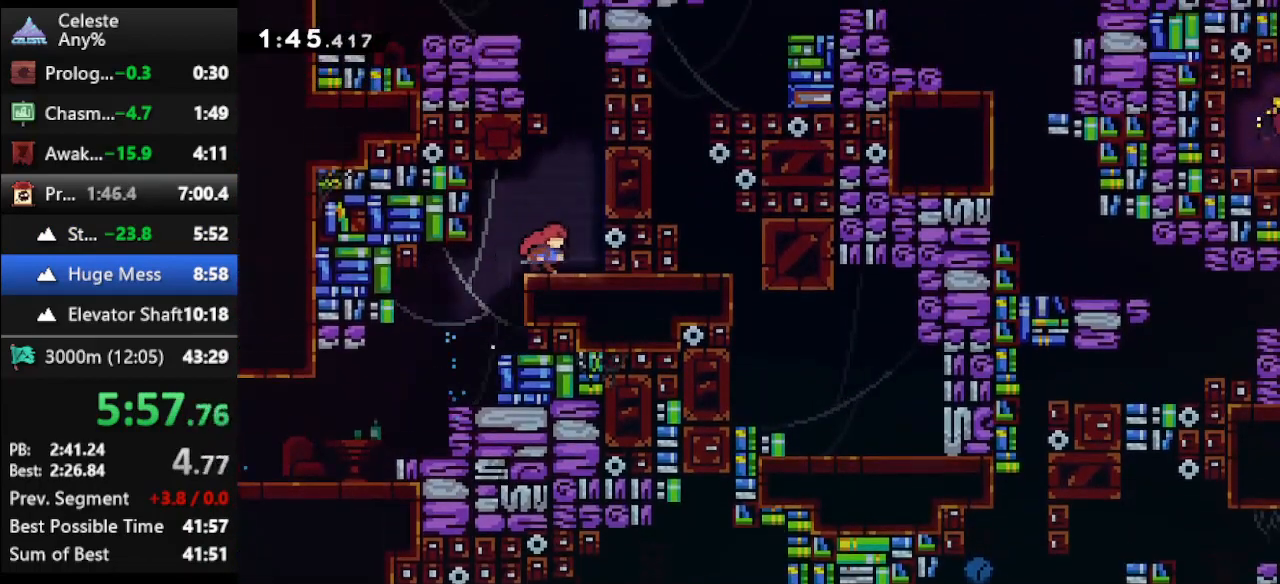
{"keys": ["dash", "left", "up"], "events": [[133, "climb", "up"], [133, "right", "up"], [233, "jump", "down"], [367, "jump", "up"], [400, "dash", "down"], [467, "left", "down"]]}
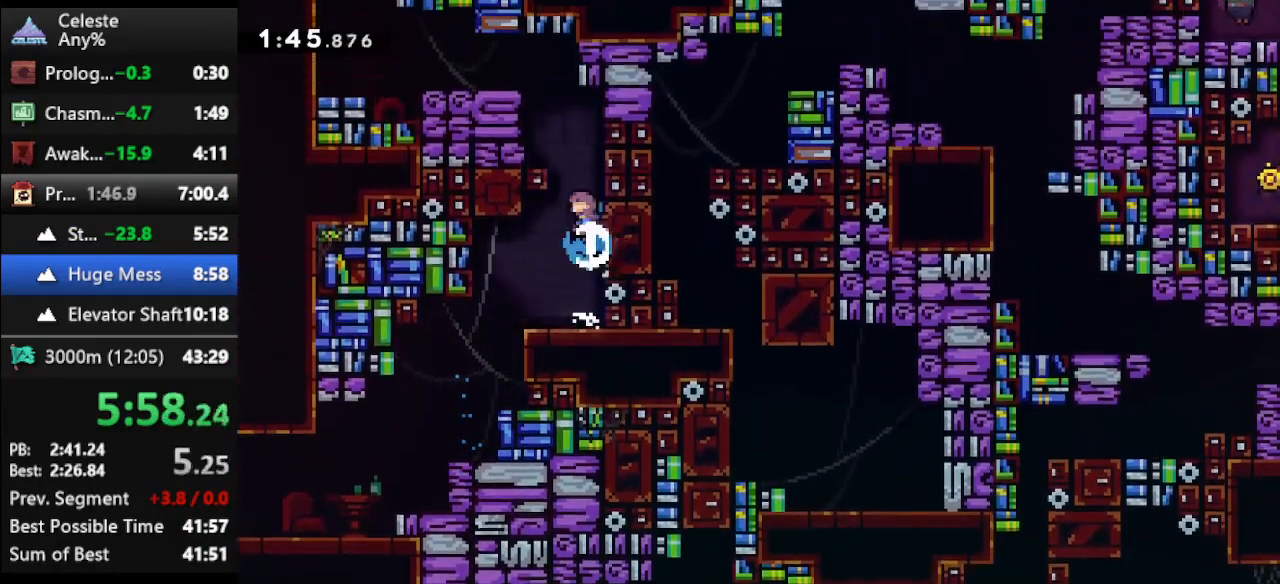
{"keys": ["climb", "jump", "left", "up"], "events": [[67, "climb", "down"], [67, "dash", "up"], [400, "jump", "down"]]}
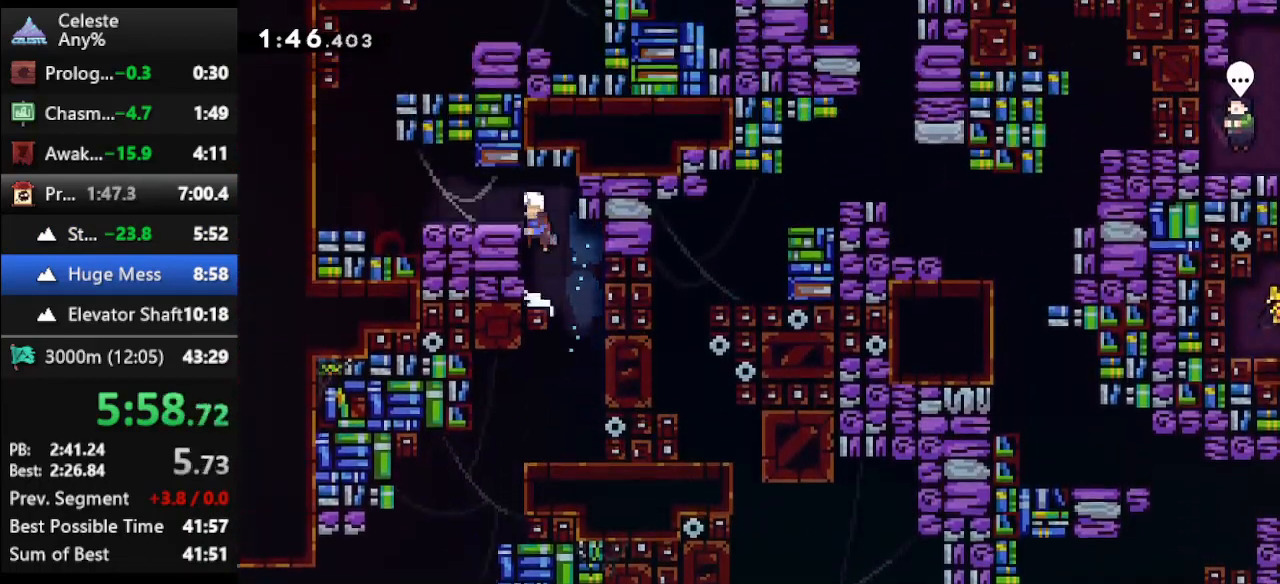
{"keys": ["left", "up"], "events": [[267, "jump", "up"], [300, "climb", "up"]]}
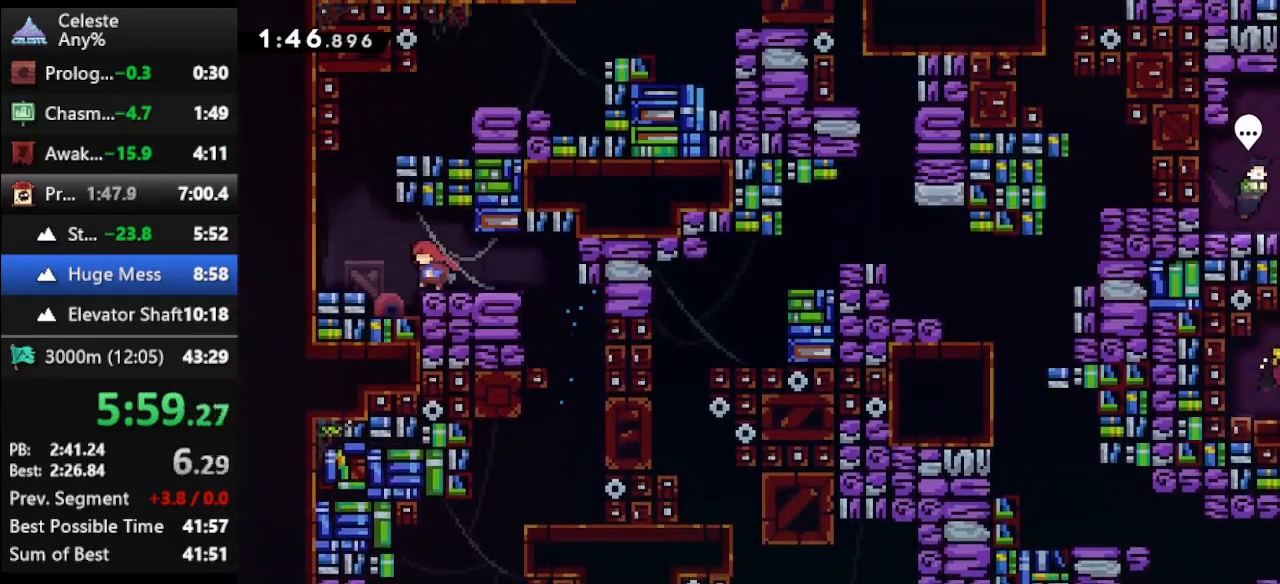
{"keys": ["climb", "right", "up"], "events": [[100, "jump", "down"], [233, "left", "up"], [267, "jump", "up"], [267, "right", "down"], [333, "dash", "down"], [467, "climb", "down"], [500, "dash", "up"]]}
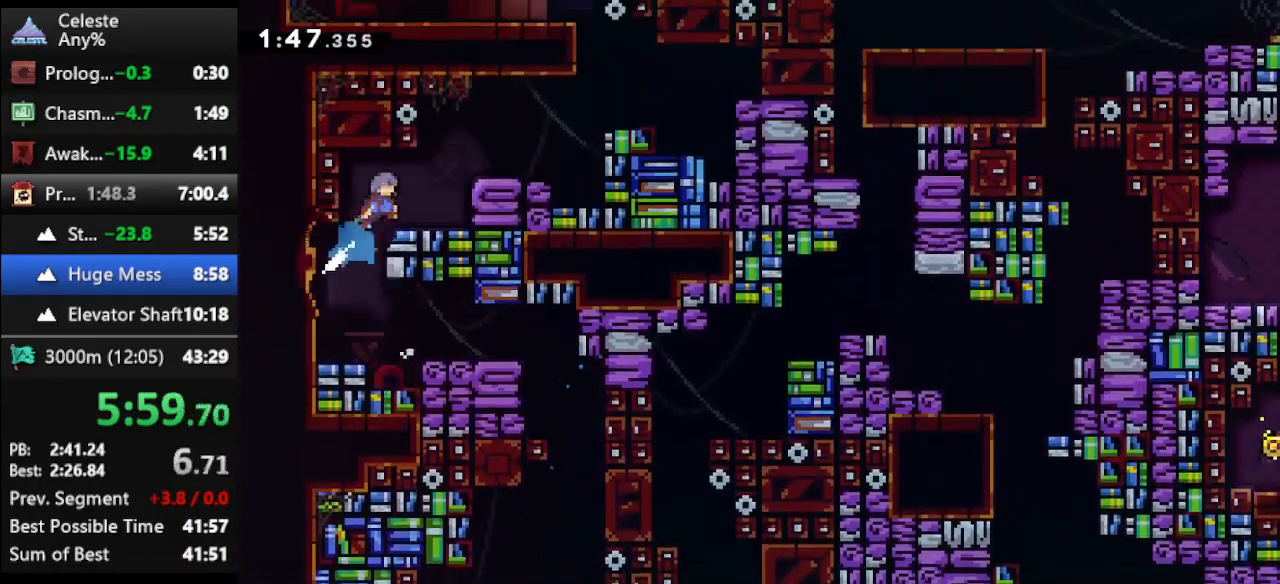
{"keys": ["jump", "up"], "events": [[233, "climb", "up"], [433, "jump", "down"], [467, "right", "up"]]}
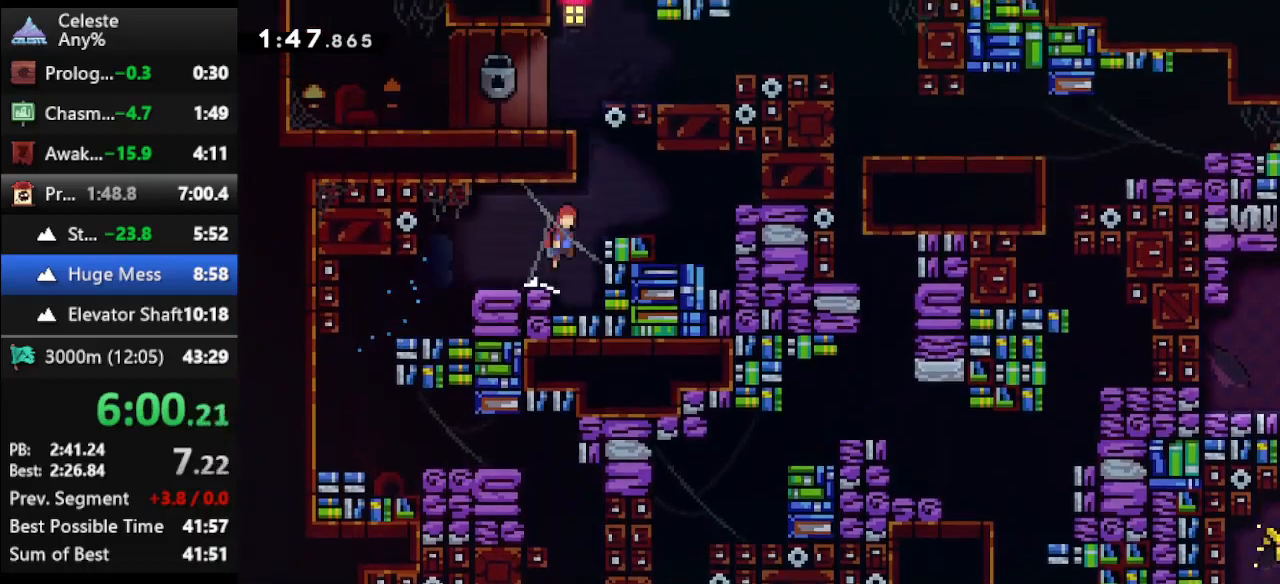
{"keys": ["right"], "events": [[67, "jump", "up"], [133, "dash", "down"], [367, "dash", "up"], [433, "right", "down"], [500, "up", "up"]]}
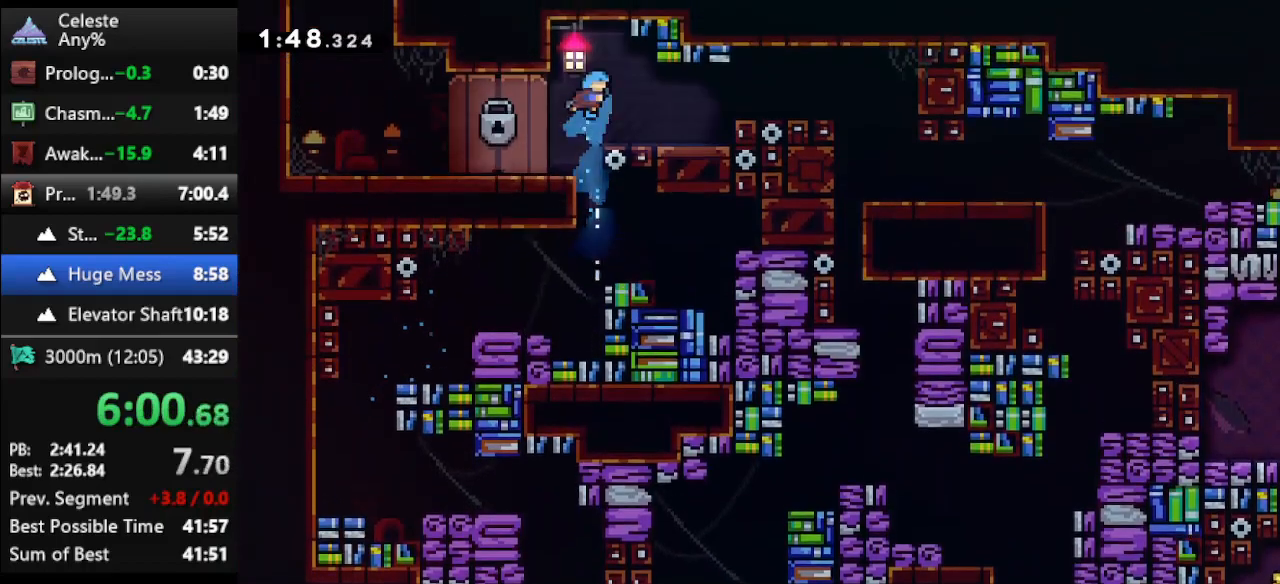
{"keys": ["dash2", "right"], "events": [[267, "right", "up"], [333, "jump", "down"], [333, "right", "down"], [367, "dash2", "down"], [467, "jump", "up"]]}
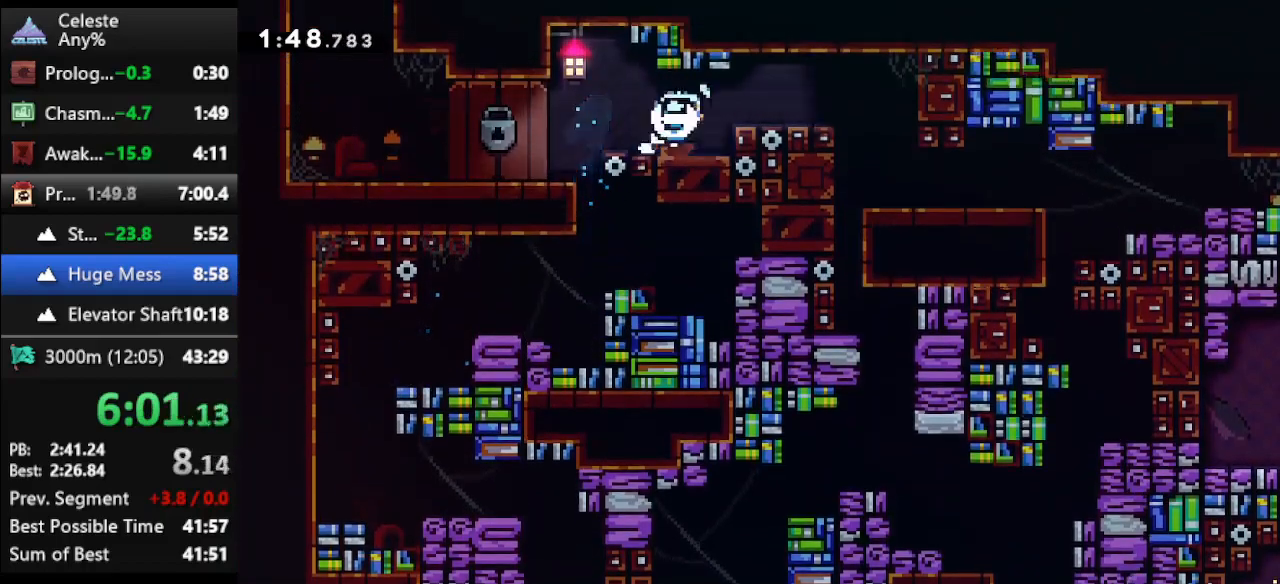
{"keys": ["left"], "events": [[67, "dash2", "up"], [200, "right", "up"], [333, "left", "down"]]}
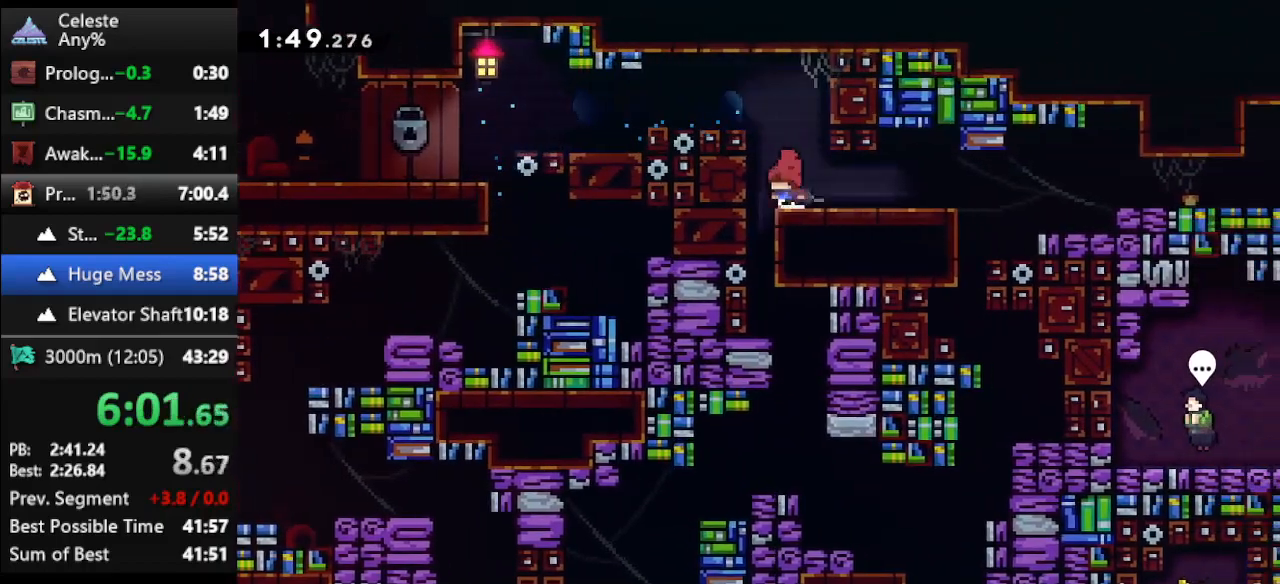
{"keys": ["right"], "events": [[133, "down", "down"], [133, "left", "up"], [167, "dash", "down"], [267, "dash", "up"], [400, "right", "down"], [433, "down", "up"]]}
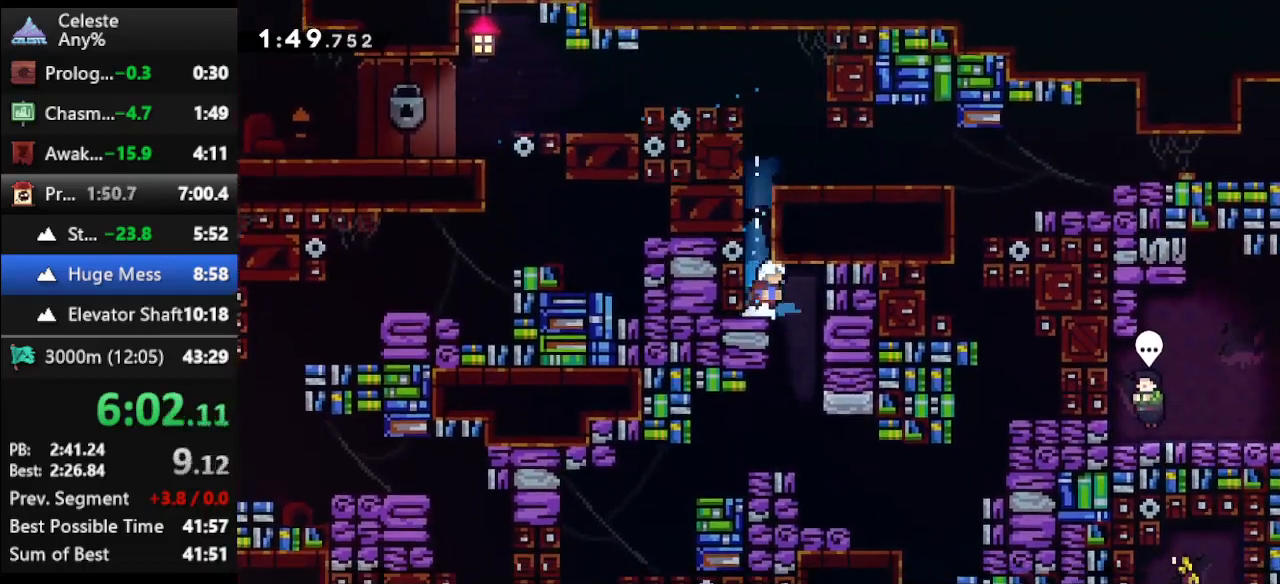
{"keys": ["right"], "events": [[100, "dash", "down"], [100, "down", "down"], [133, "right", "up"], [233, "dash", "up"], [333, "right", "down"], [367, "down", "up"]]}
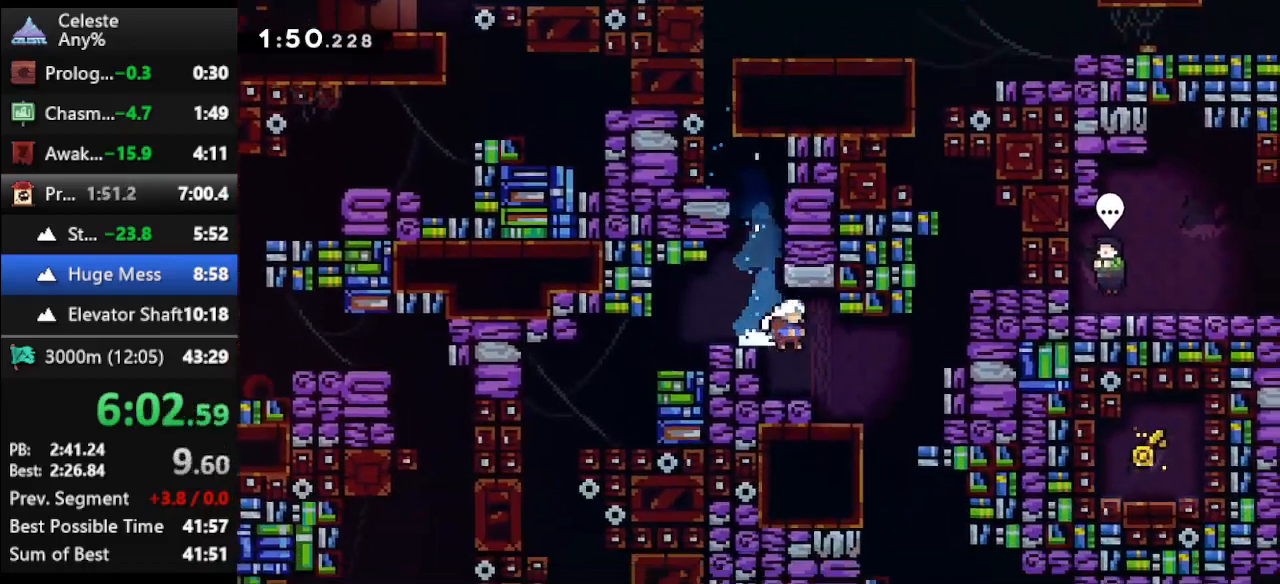
{"keys": ["down"], "events": [[333, "dash", "down"], [333, "down", "down"], [333, "right", "up"], [467, "dash", "up"]]}